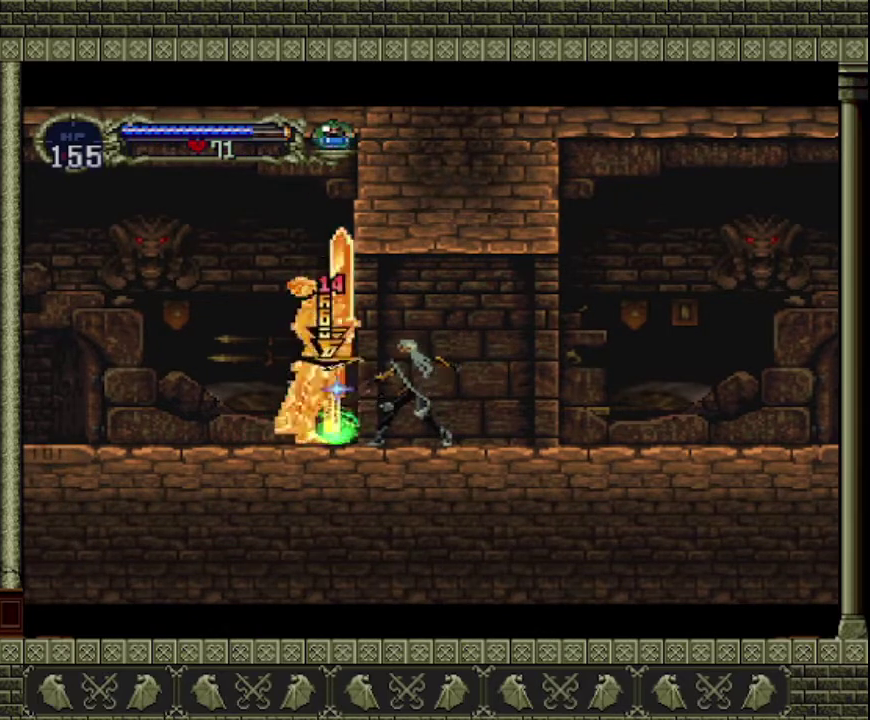
Gameplay with a controller (PlayStation layout); each line is a JSON object with the inputs held at the frame after it. "events" lists button and stick changes between this image and that frame as [ms after this image, input, new state], when the widget could be followed in between. This overlay highlights the sticks when they move; stick clicks (L3 R3) are not distinguishable. Not read: L3 R3 right_stick.
{"buttons": ["SQUARE"], "left_stick": "center", "events": [[133, "SQUARE", "down"], [233, "SQUARE", "up"], [333, "SQUARE", "down"], [433, "SQUARE", "up"], [500, "SQUARE", "down"]]}
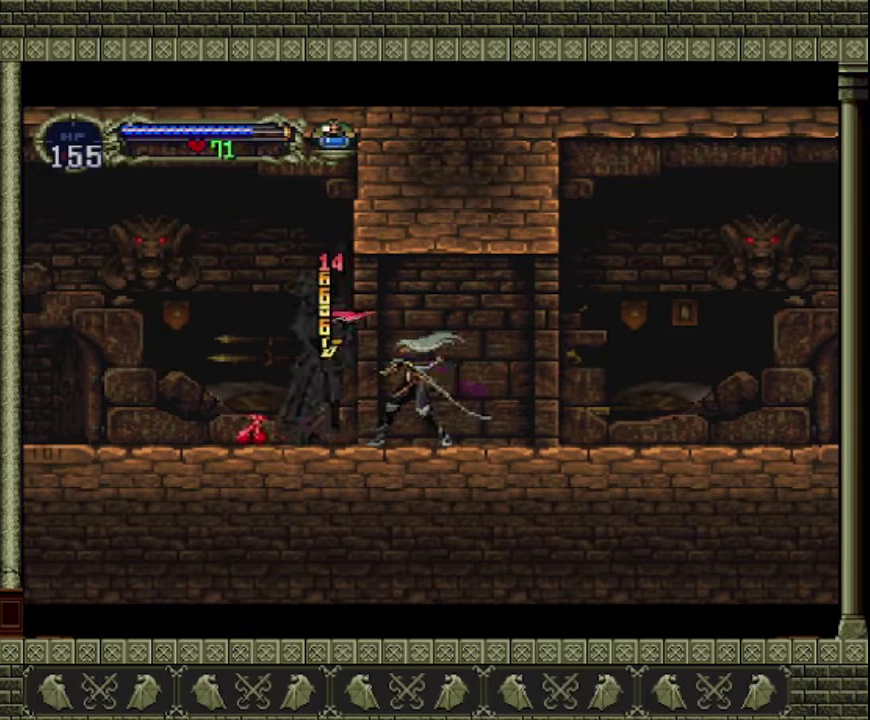
{"buttons": ["SQUARE"], "left_stick": "center", "events": [[300, "SQUARE", "up"], [400, "SQUARE", "down"]]}
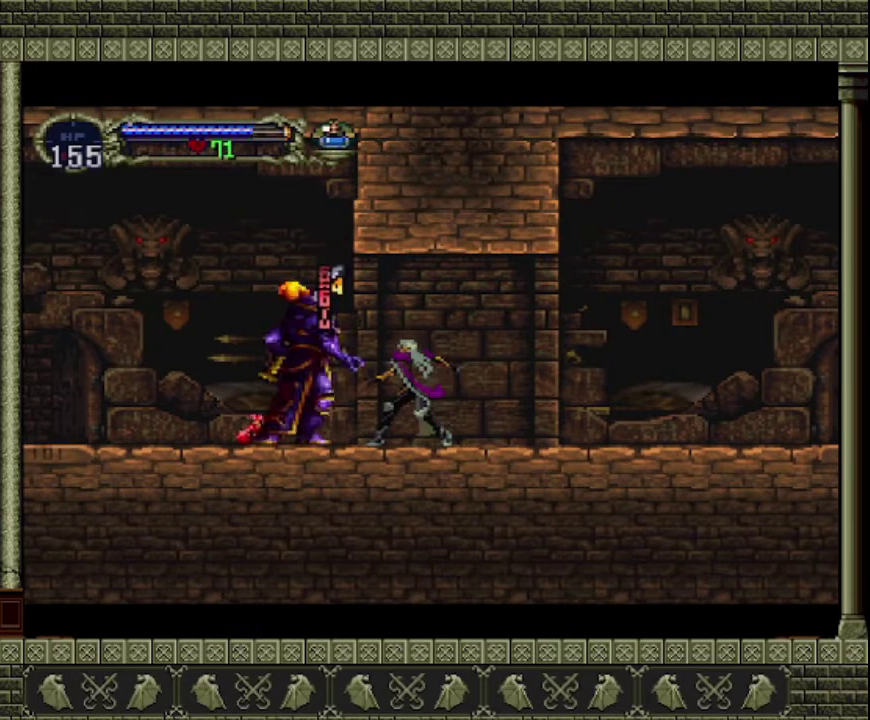
{"buttons": [], "left_stick": "right", "events": [[100, "SQUARE", "up"], [200, "SQUARE", "down"], [400, "SQUARE", "up"], [500, "left_stick", "right"]]}
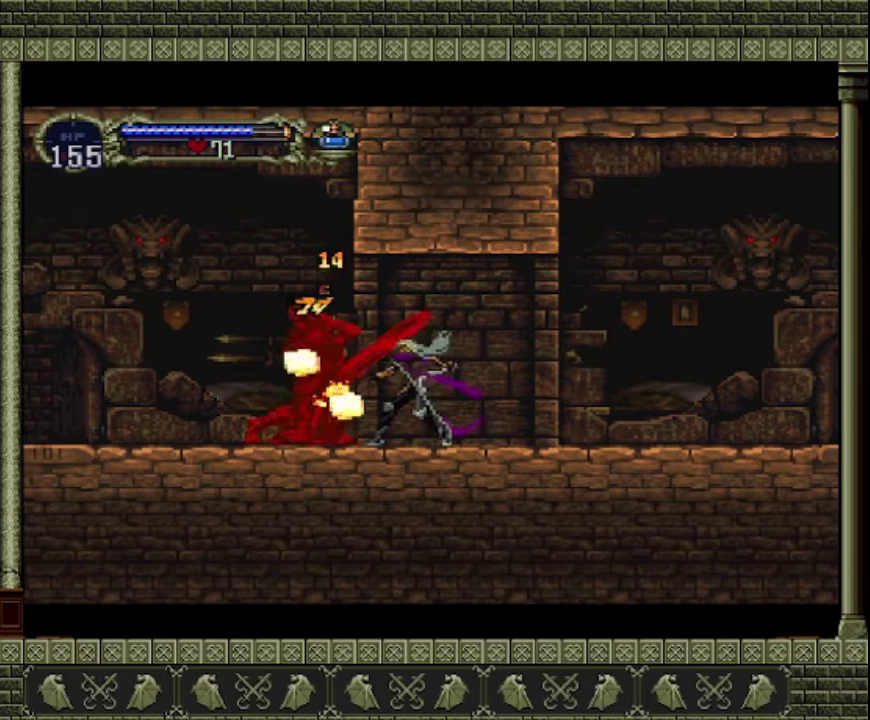
{"buttons": [], "left_stick": "left", "events": [[67, "left_stick", "center"], [133, "left_stick", "left"]]}
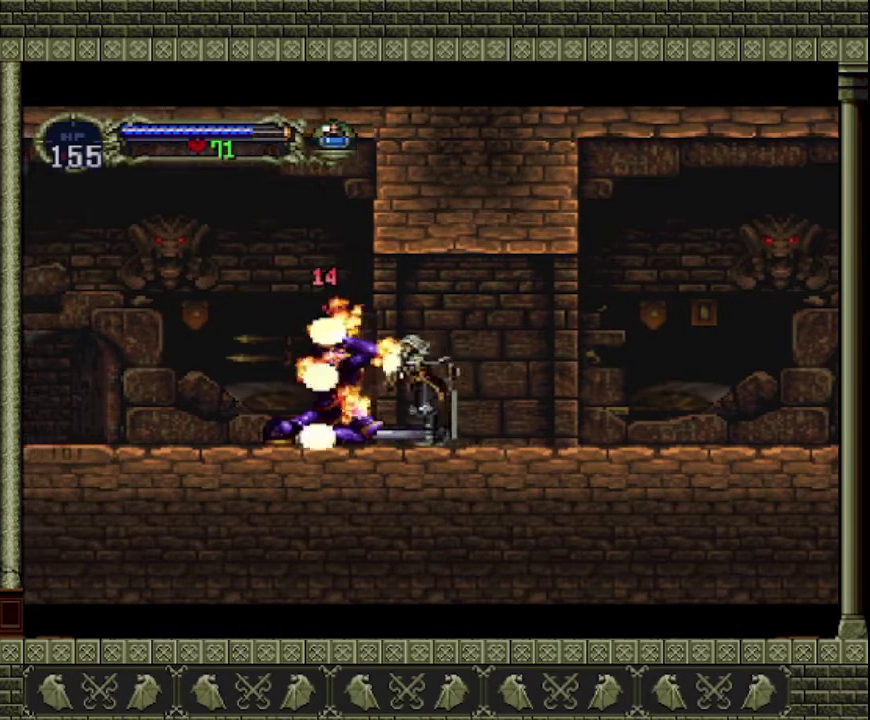
{"buttons": [], "left_stick": "left", "events": []}
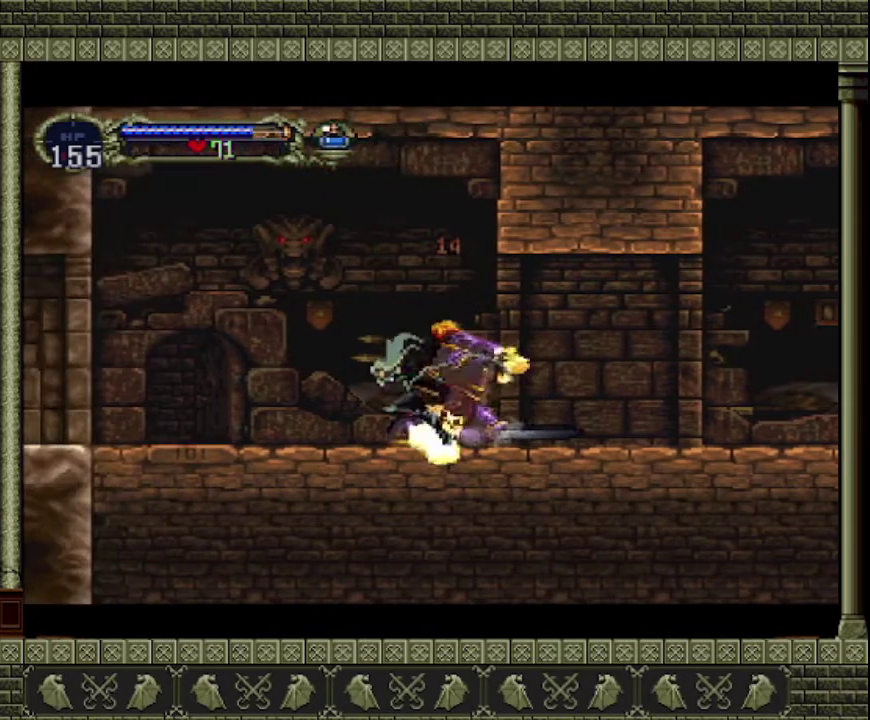
{"buttons": [], "left_stick": "left", "events": []}
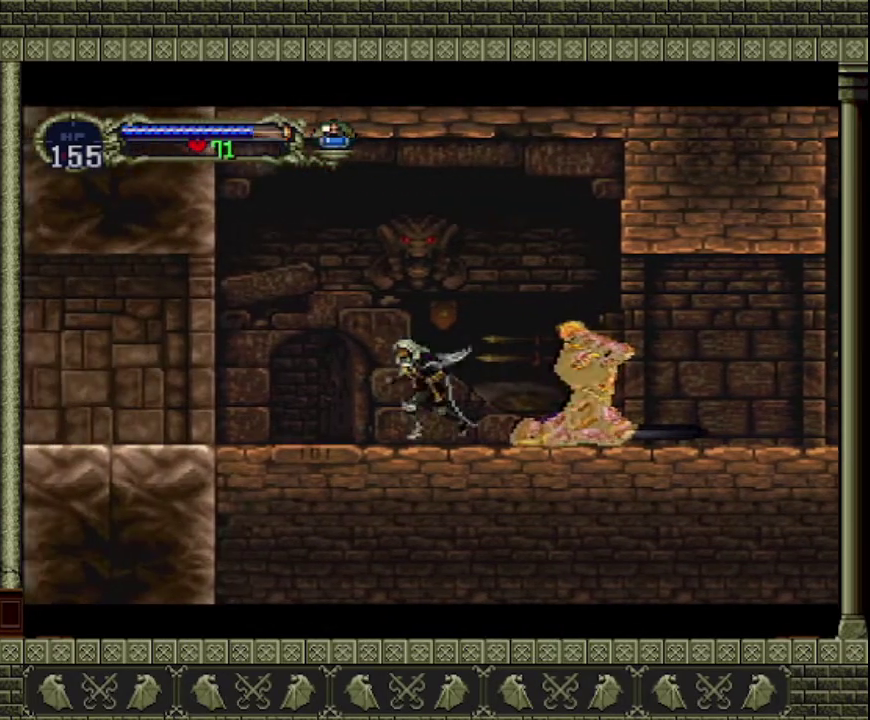
{"buttons": [], "left_stick": "left", "events": []}
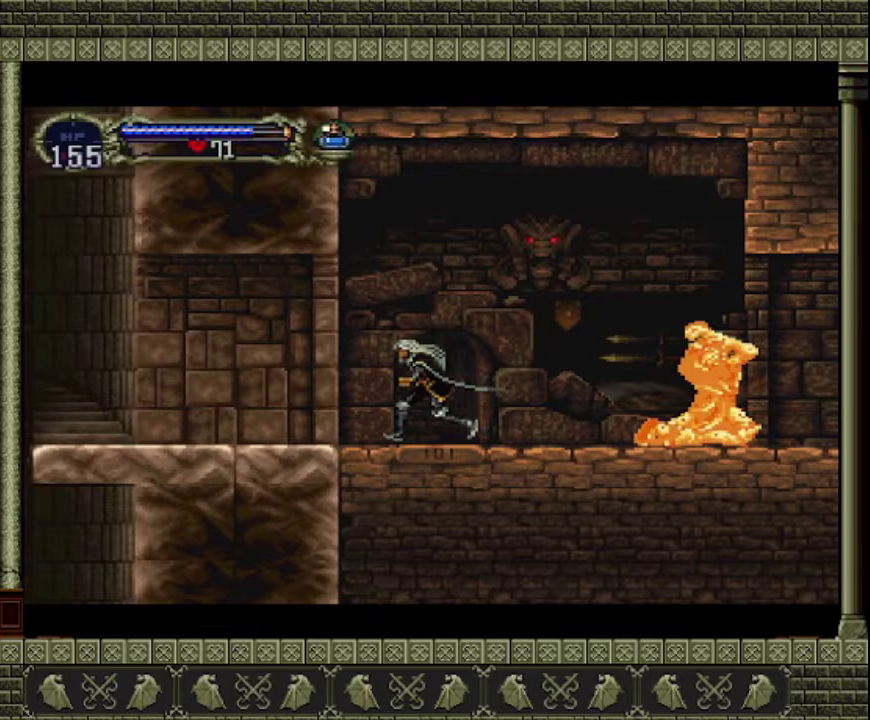
{"buttons": [], "left_stick": "left", "events": []}
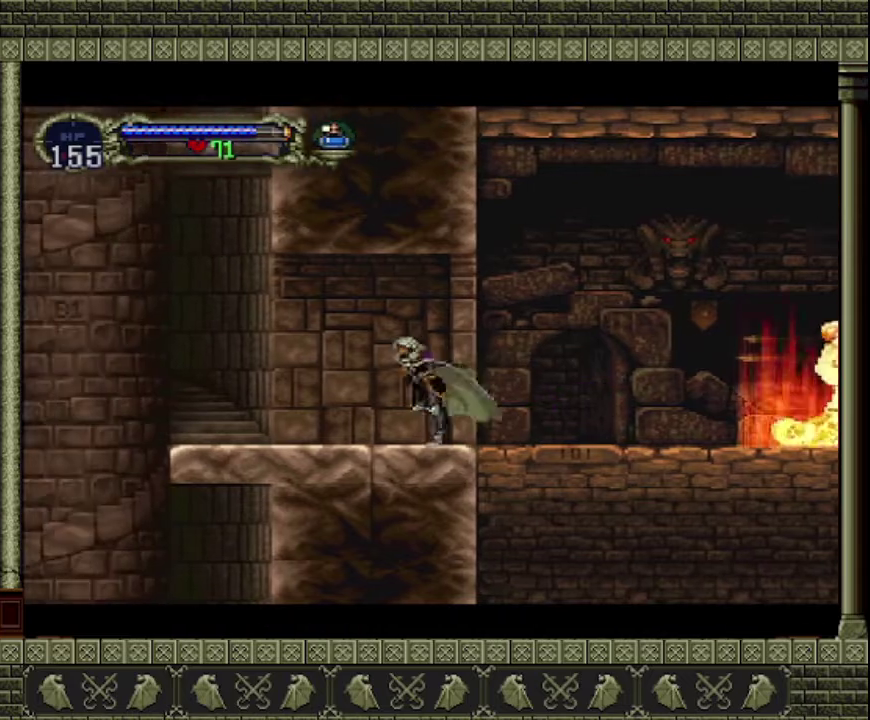
{"buttons": [], "left_stick": "left", "events": []}
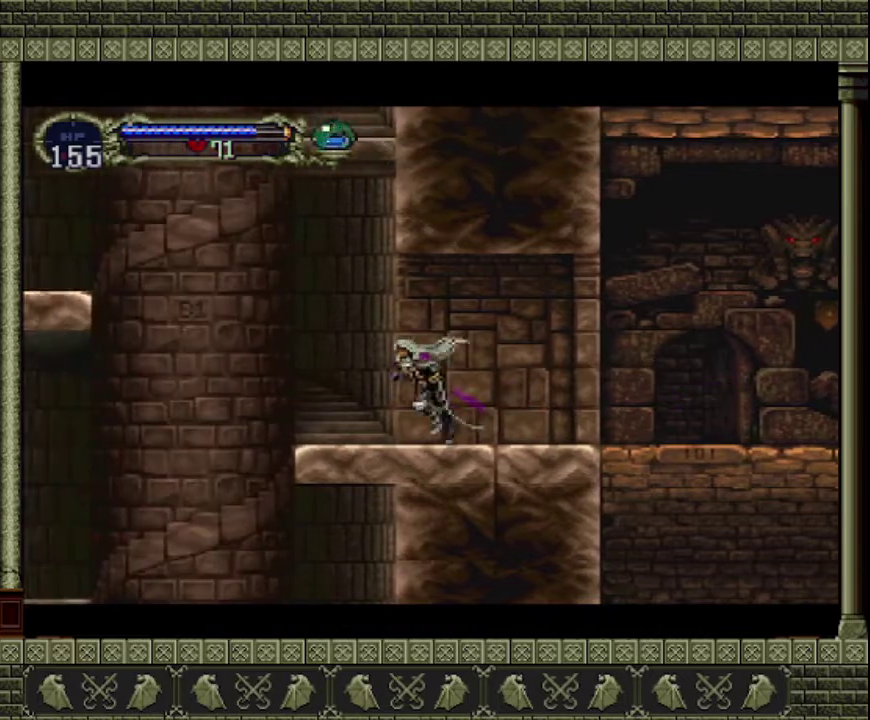
{"buttons": ["CROSS"], "left_stick": "left", "events": [[467, "CROSS", "down"]]}
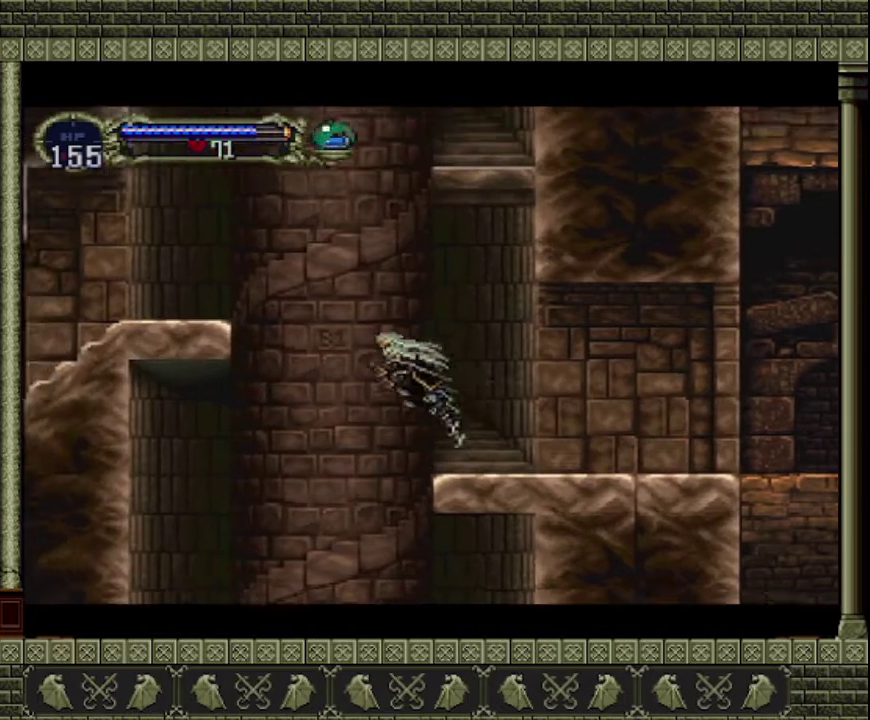
{"buttons": [], "left_stick": "left", "events": [[467, "CROSS", "up"]]}
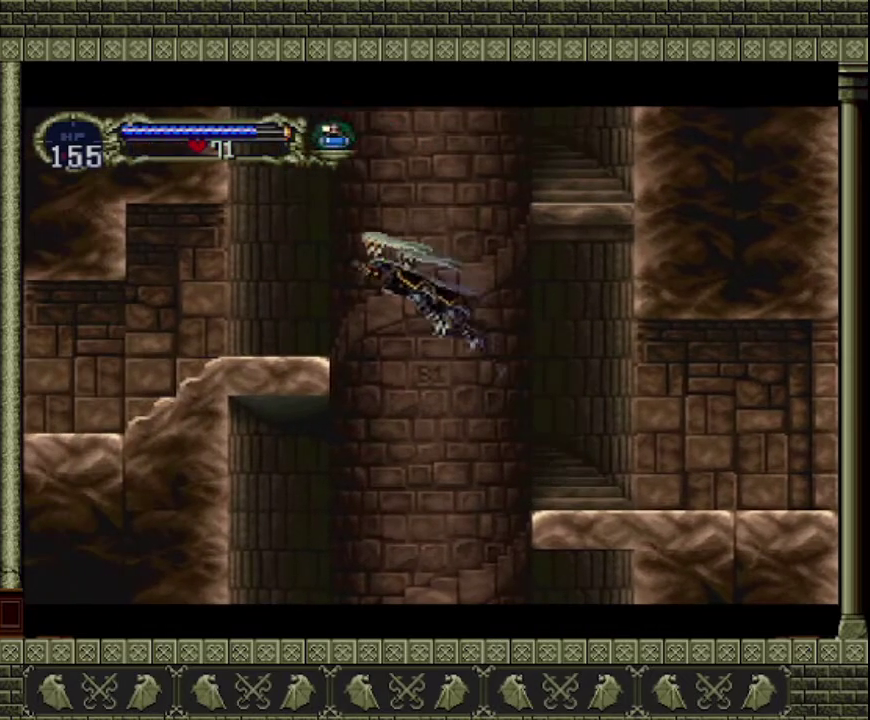
{"buttons": [], "left_stick": "left", "events": [[133, "CROSS", "down"], [400, "CROSS", "up"]]}
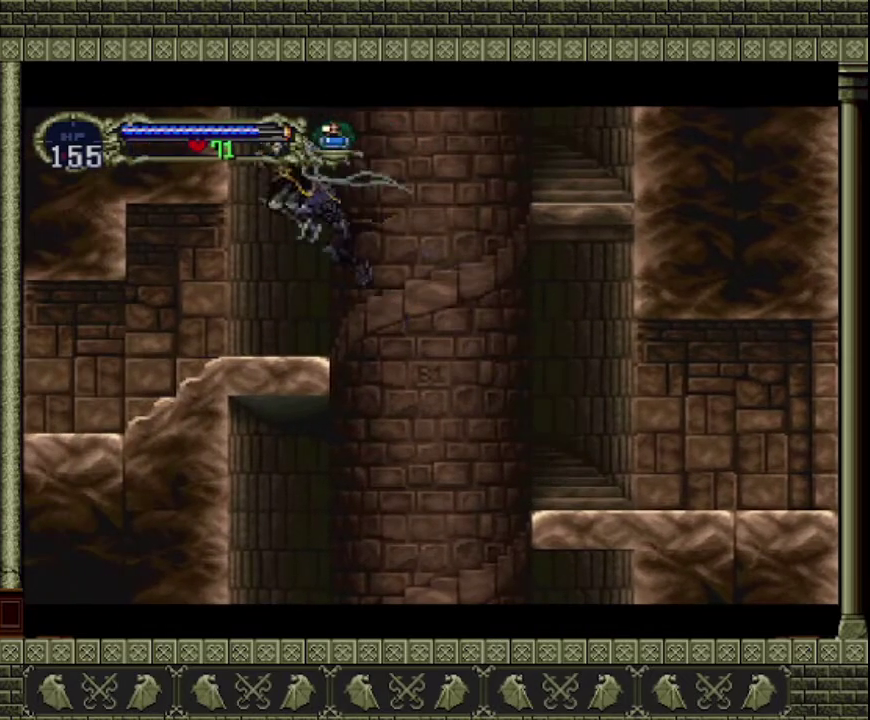
{"buttons": [], "left_stick": "left", "events": []}
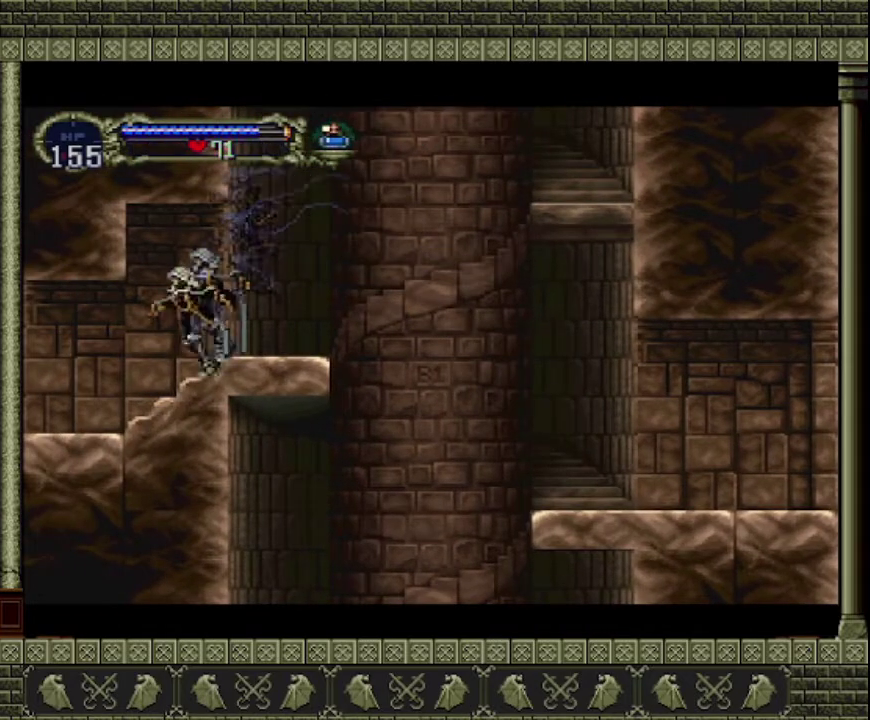
{"buttons": [], "left_stick": "left", "events": []}
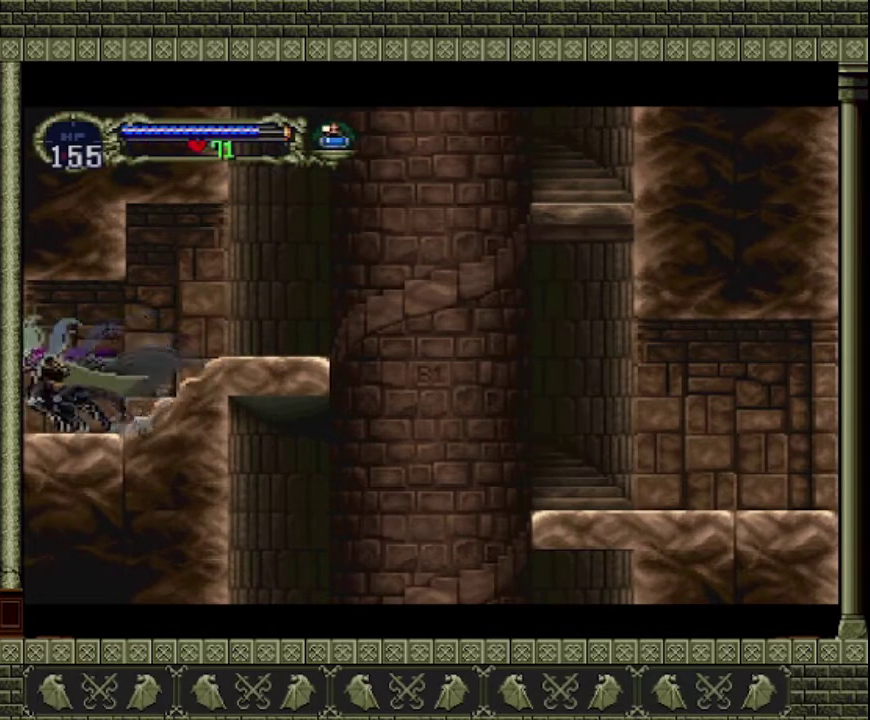
{"buttons": [], "left_stick": "left", "events": []}
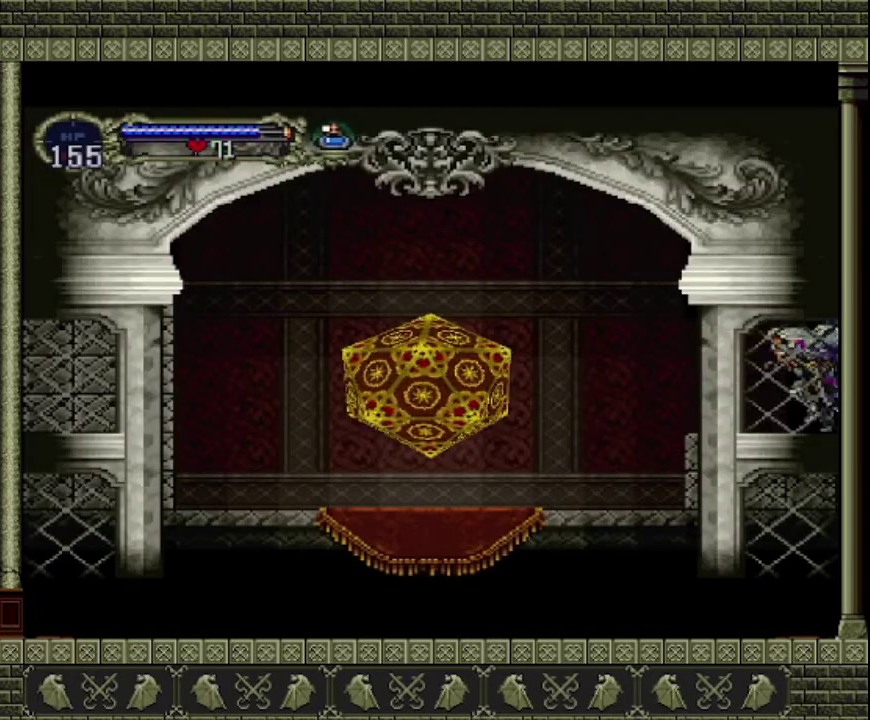
{"buttons": [], "left_stick": "left", "events": []}
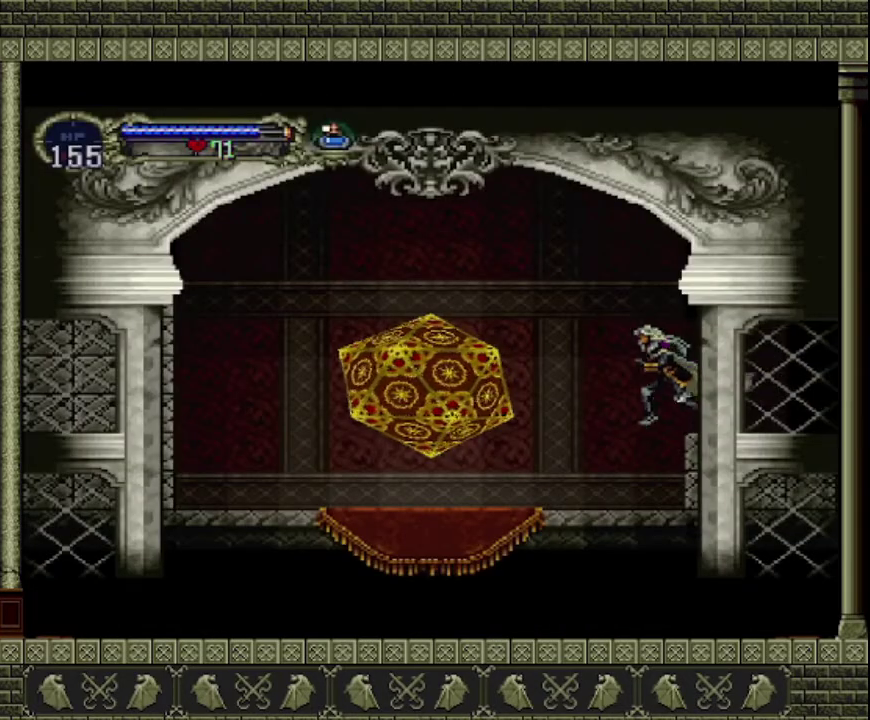
{"buttons": [], "left_stick": "left", "events": []}
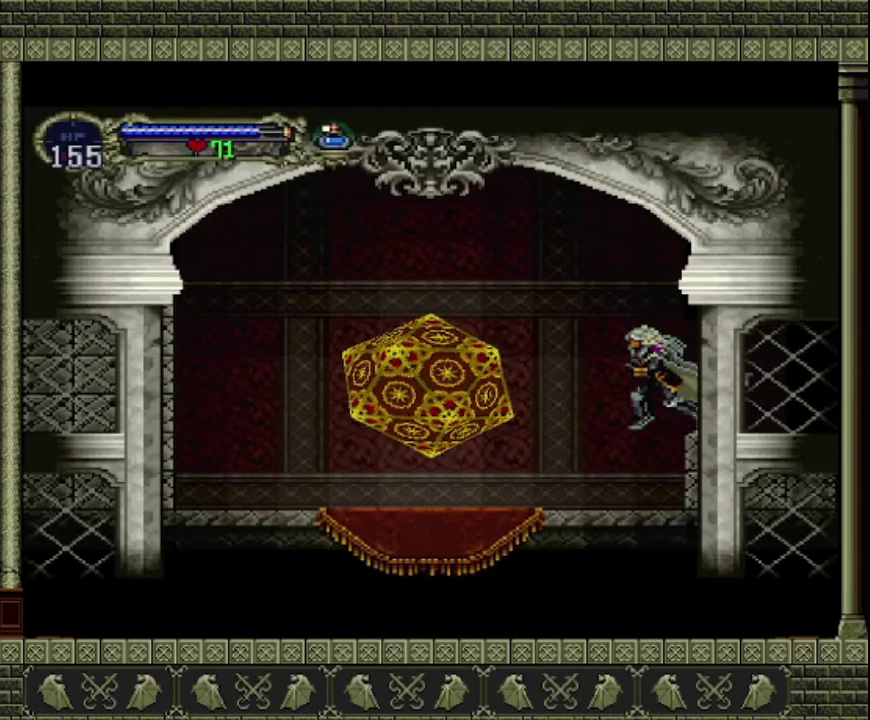
{"buttons": [], "left_stick": "left", "events": []}
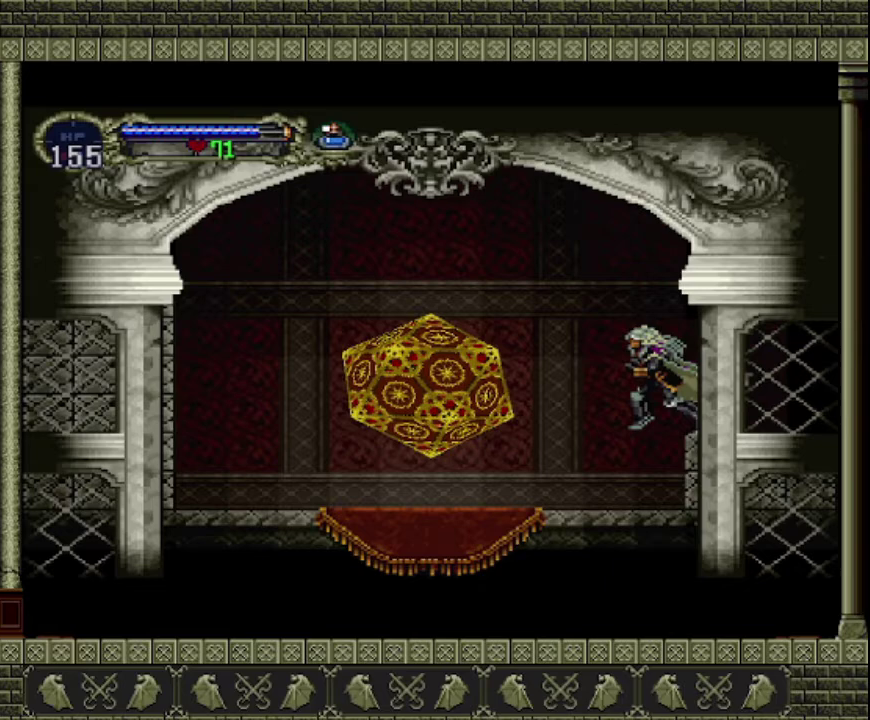
{"buttons": [], "left_stick": "center", "events": [[67, "left_stick", "up"], [133, "left_stick", "center"]]}
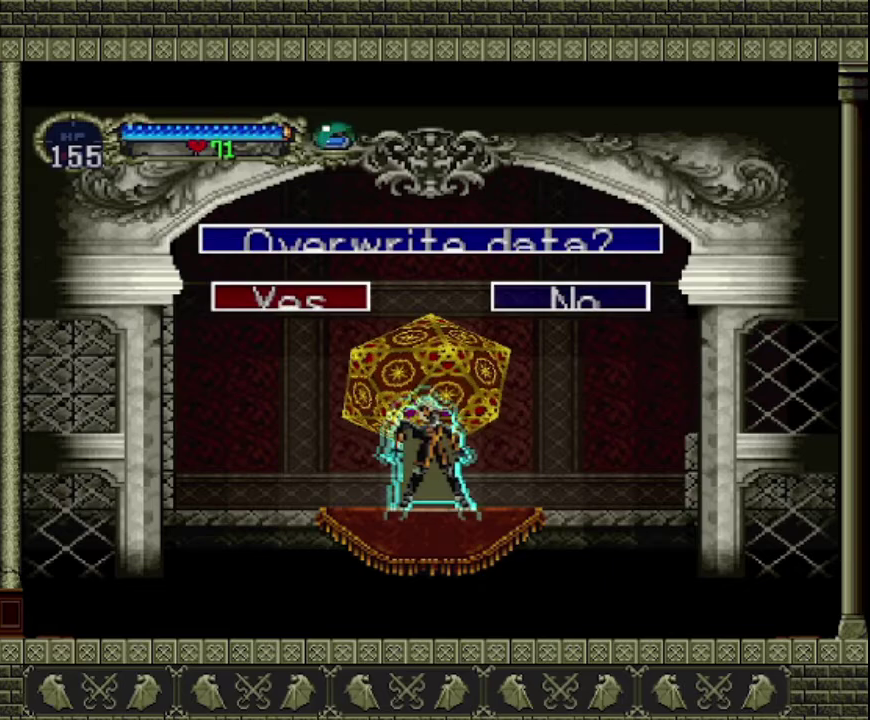
{"buttons": [], "left_stick": "center", "events": [[33, "TRIANGLE", "down"], [100, "TRIANGLE", "up"], [233, "TRIANGLE", "down"], [300, "TRIANGLE", "up"], [367, "TRIANGLE", "down"], [433, "TRIANGLE", "up"]]}
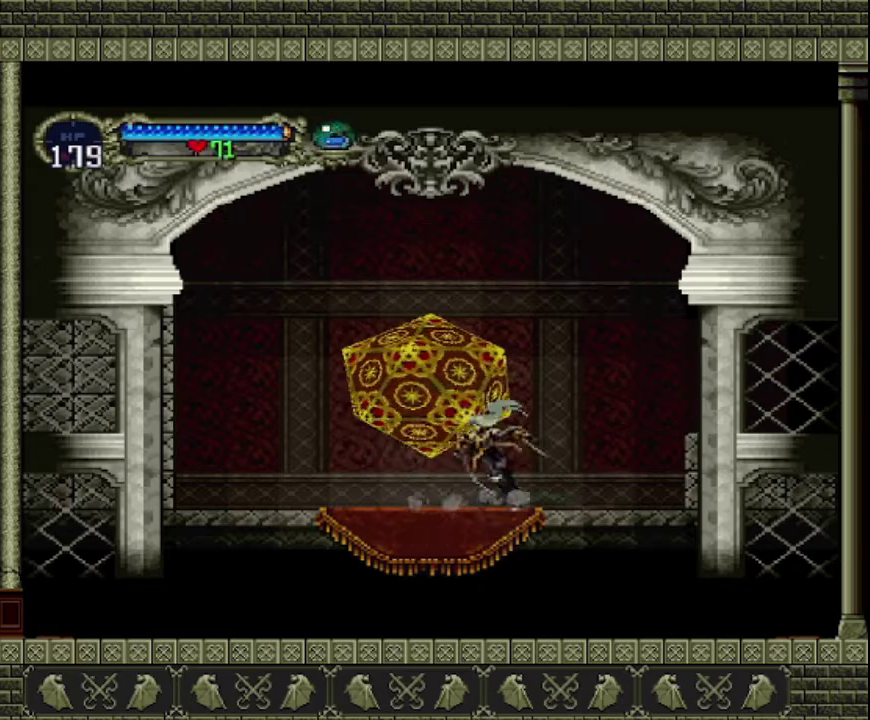
{"buttons": ["CROSS"], "left_stick": "right", "events": [[67, "left_stick", "right"], [400, "CROSS", "down"]]}
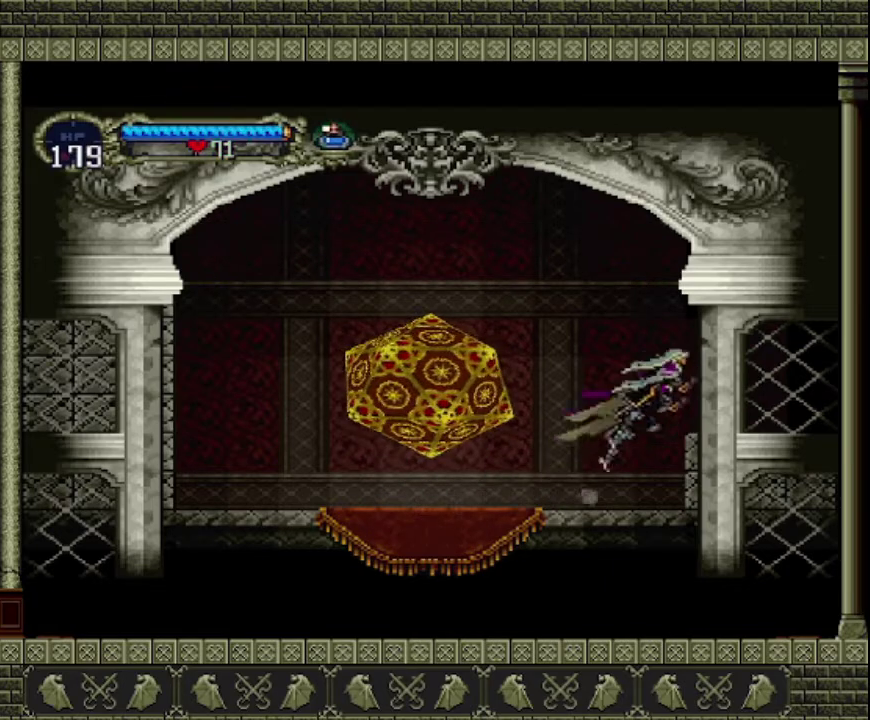
{"buttons": [], "left_stick": "right", "events": [[133, "CROSS", "up"]]}
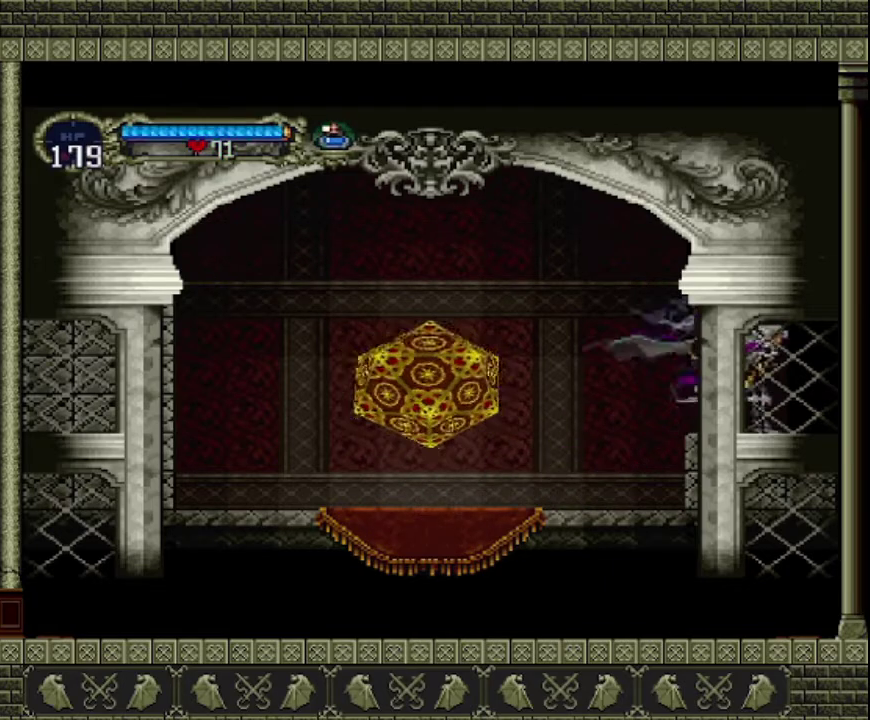
{"buttons": [], "left_stick": "right", "events": []}
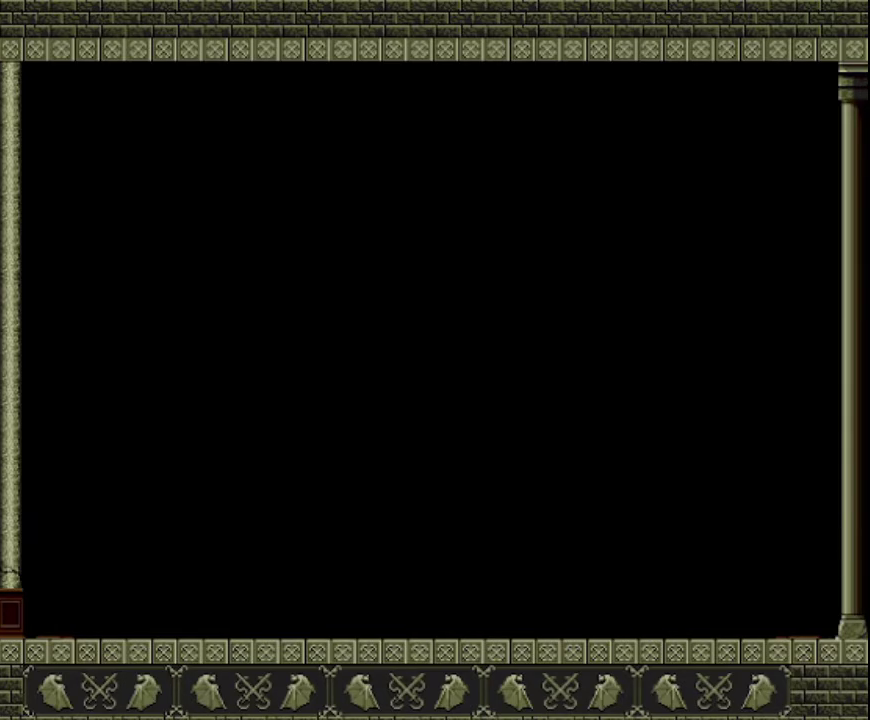
{"buttons": [], "left_stick": "right", "events": []}
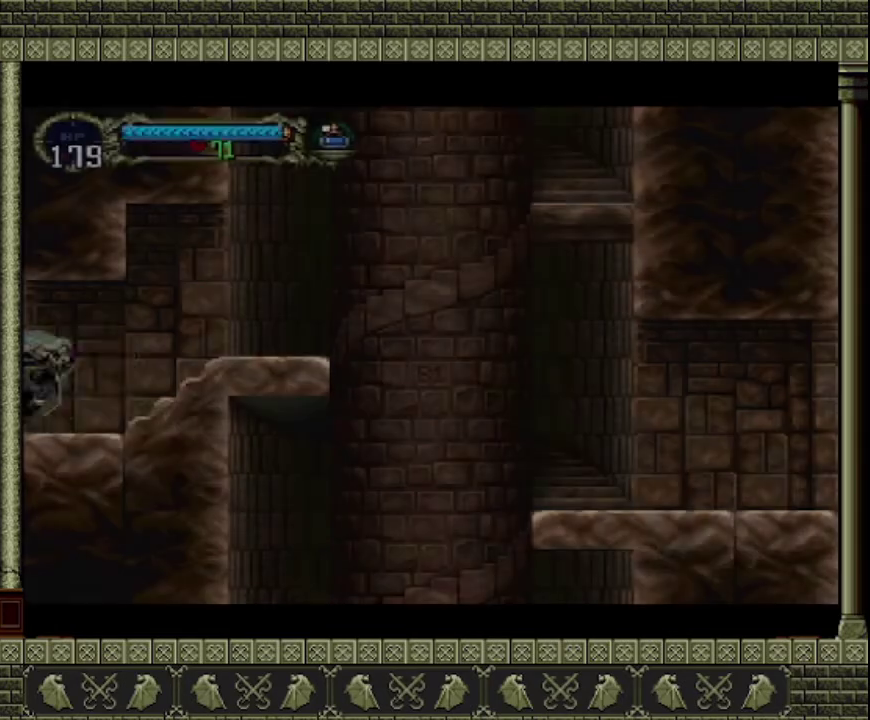
{"buttons": [], "left_stick": "right", "events": []}
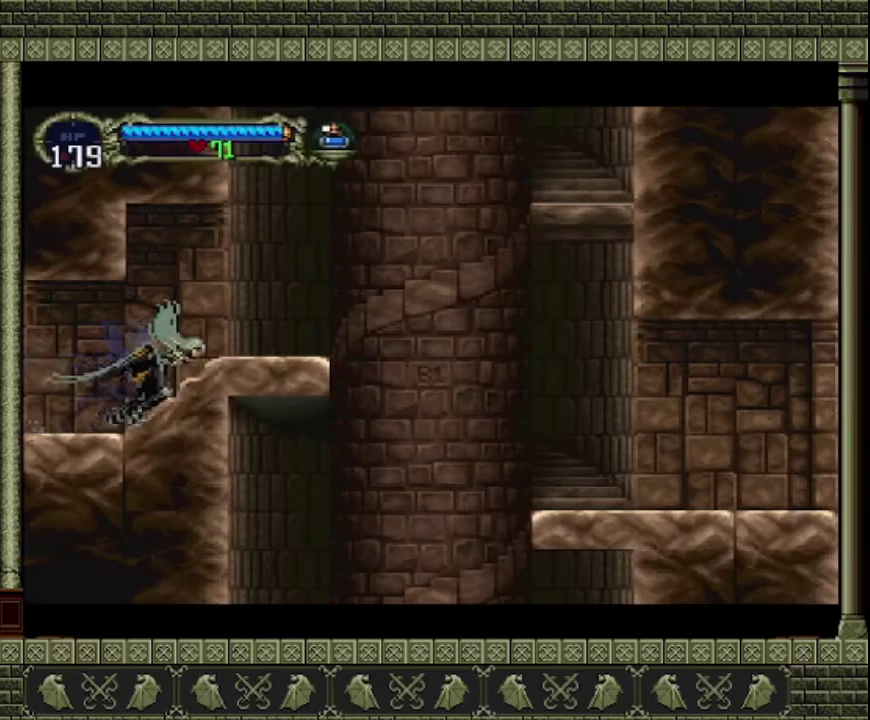
{"buttons": [], "left_stick": "right", "events": [[167, "CROSS", "down"], [467, "CROSS", "up"]]}
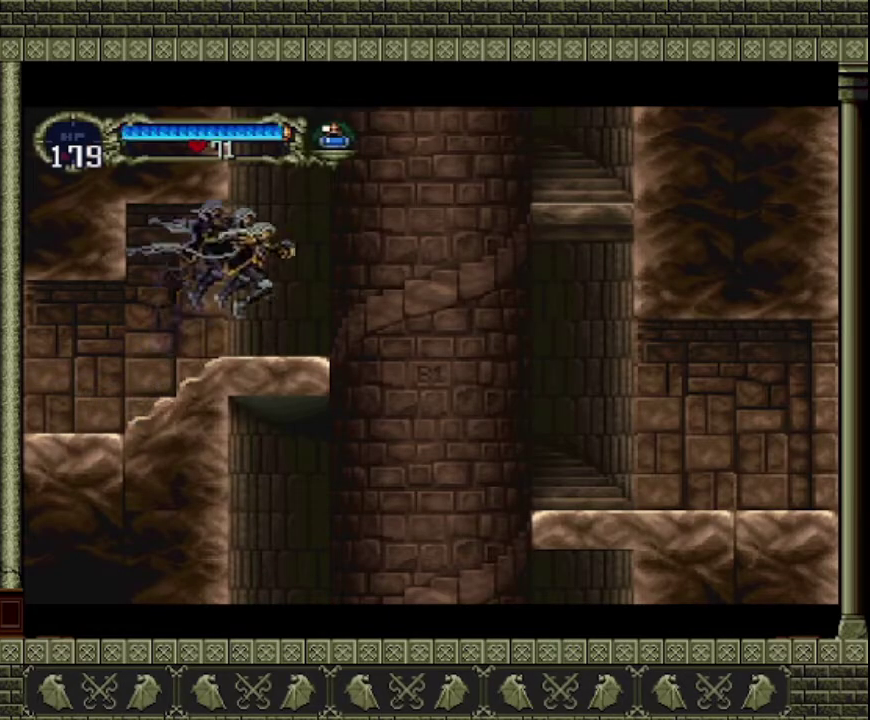
{"buttons": [], "left_stick": "right", "events": []}
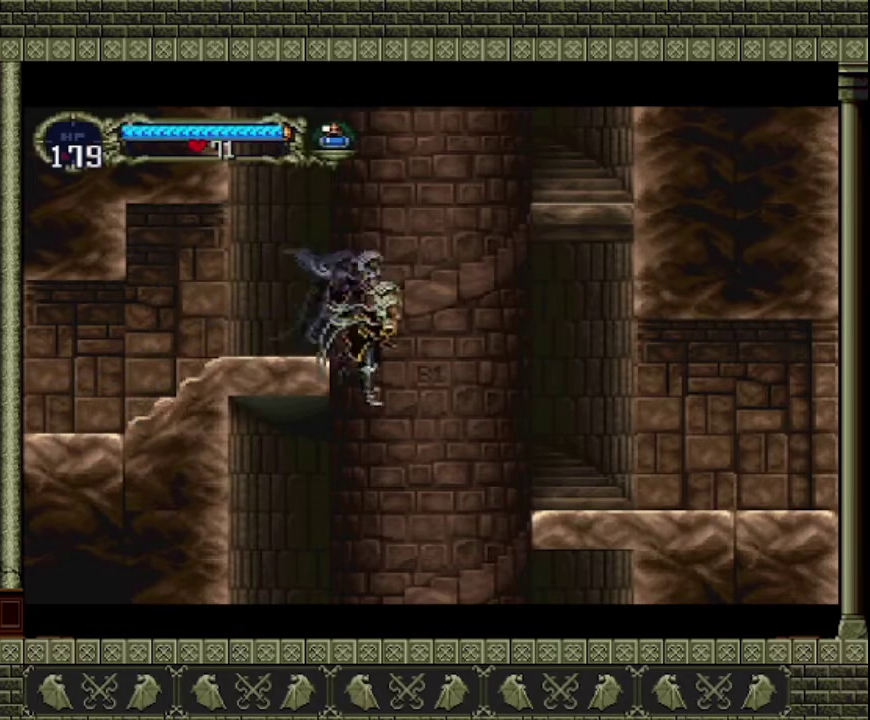
{"buttons": [], "left_stick": "left", "events": [[33, "left_stick", "left"]]}
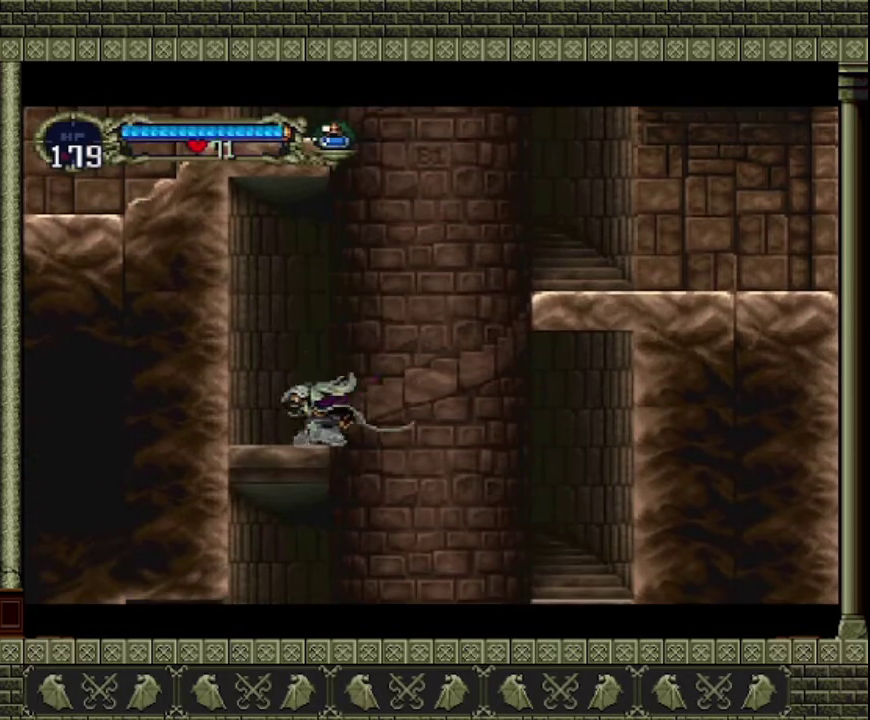
{"buttons": [], "left_stick": "left", "events": [[167, "left_stick", "up"], [233, "left_stick", "right"], [433, "left_stick", "center"], [500, "left_stick", "left"]]}
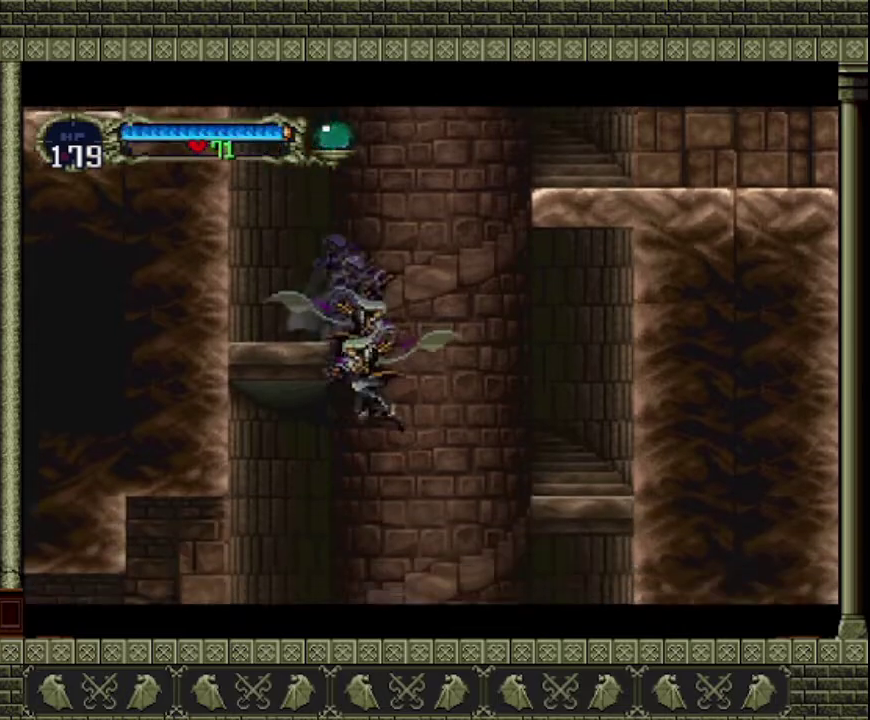
{"buttons": [], "left_stick": "left", "events": []}